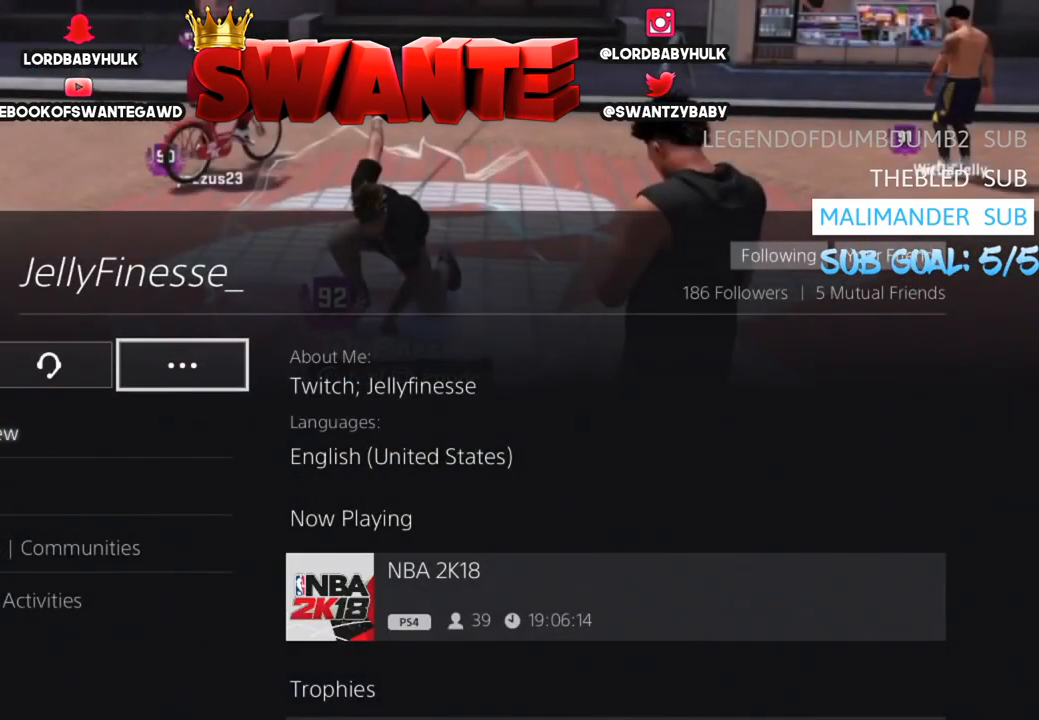
Gameplay with a controller (PlayStation layout); each line is a JSON object with the inputs held at the frame after it. "events" lists button and stick changes between this image and that frame as [ms after this image, input, new state], when the widget could be followed in between.
{"buttons": ["HOME"], "left_stick": "center", "right_stick": "center", "events": [[400, "HOME", "down"]]}
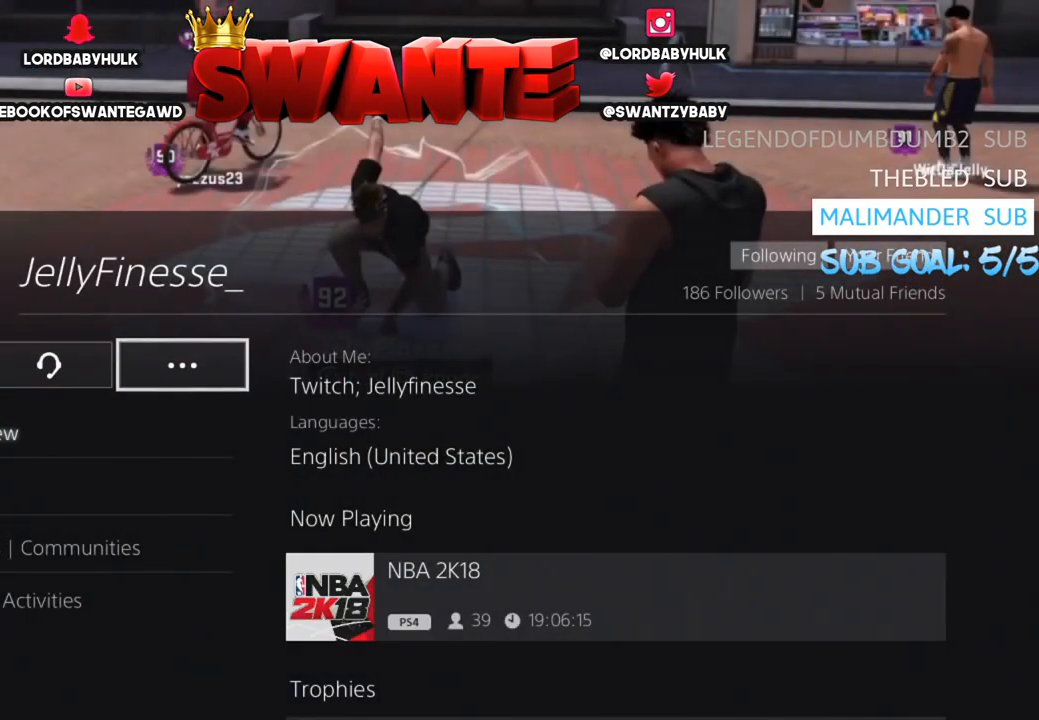
{"buttons": [], "left_stick": "center", "right_stick": "center", "events": [[67, "HOME", "up"]]}
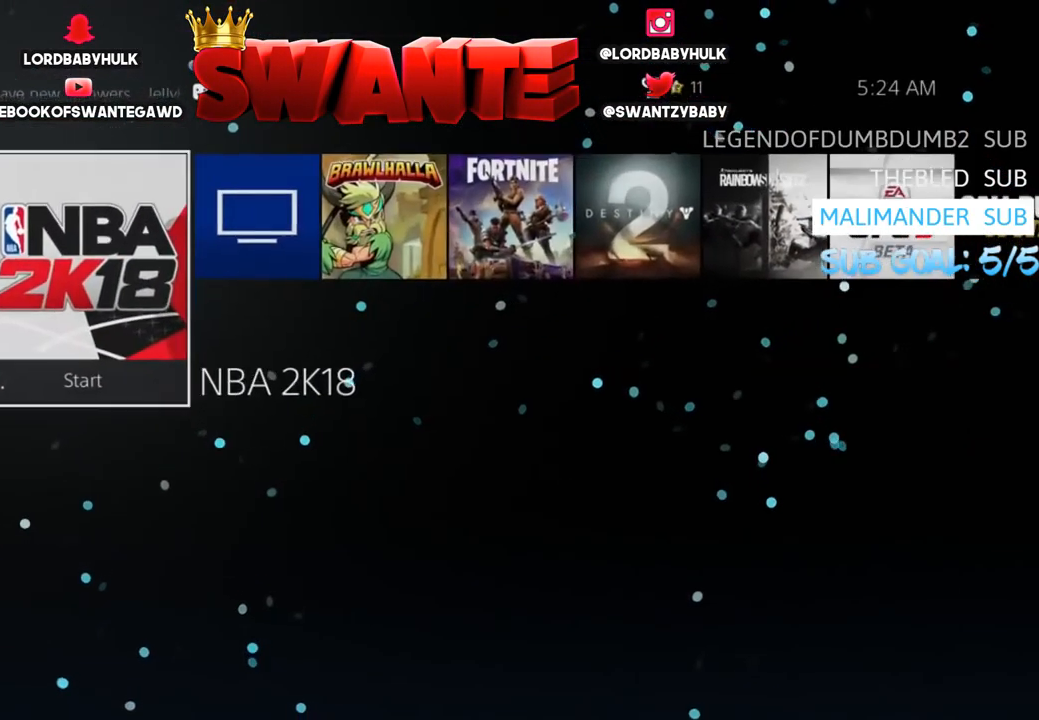
{"buttons": [], "left_stick": "center", "right_stick": "center", "events": [[150, "CROSS", "down"], [250, "CROSS", "up"]]}
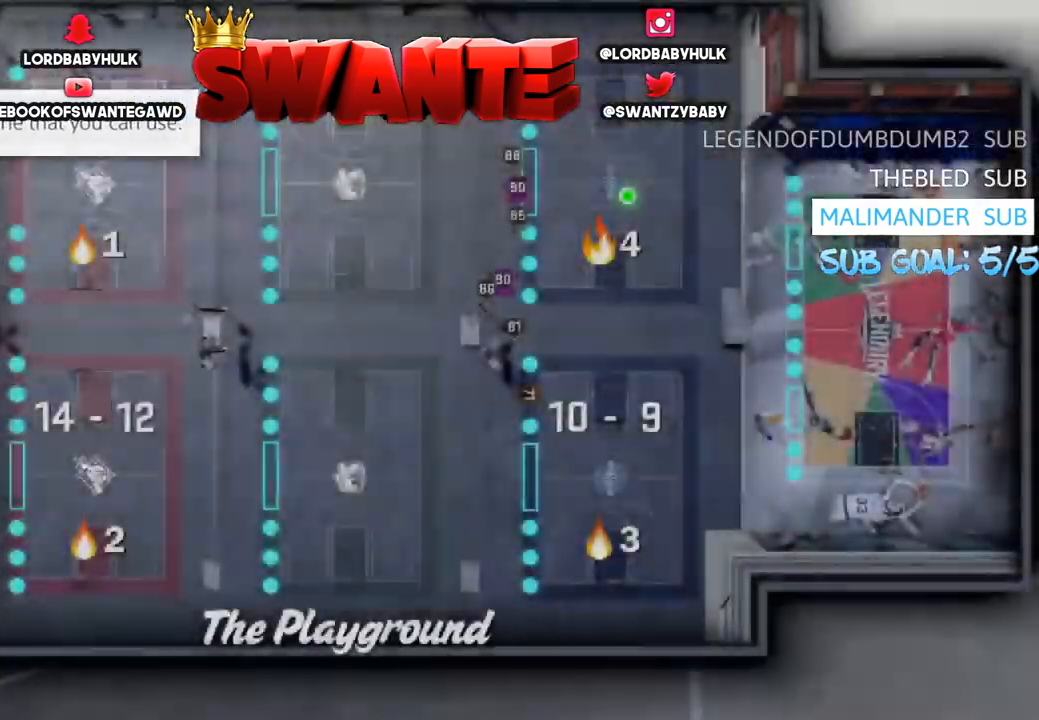
{"buttons": [], "left_stick": "center", "right_stick": "center", "events": [[250, "CIRCLE", "down"], [317, "CIRCLE", "up"]]}
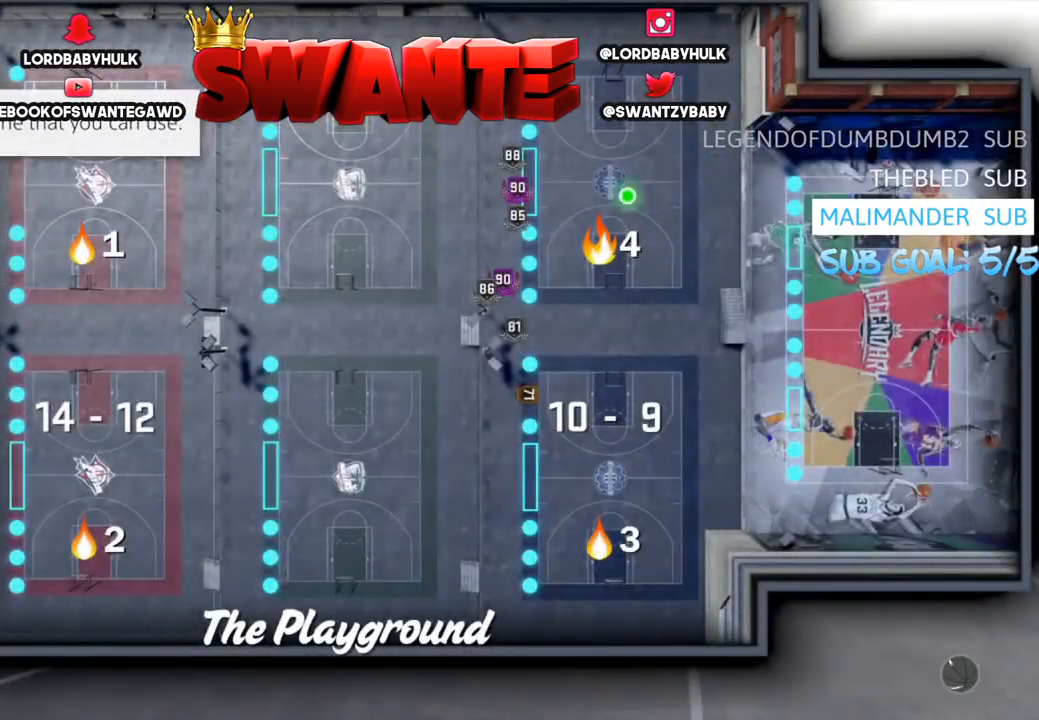
{"buttons": [], "left_stick": "center", "right_stick": "center", "events": [[184, "CIRCLE", "down"], [250, "CIRCLE", "up"]]}
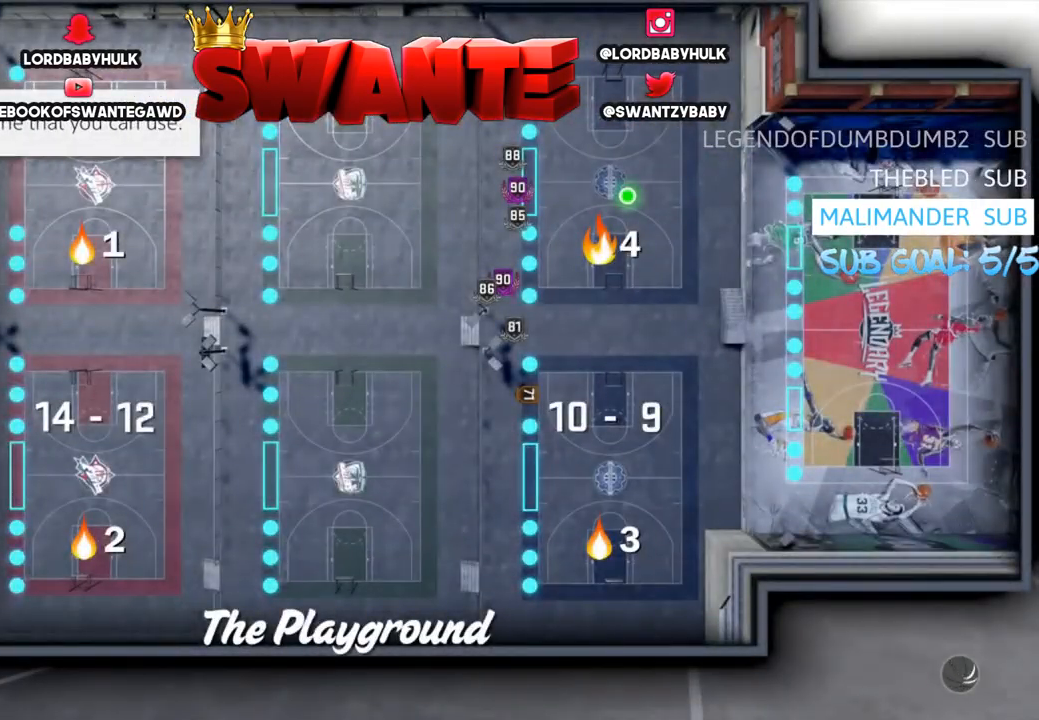
{"buttons": [], "left_stick": "center", "right_stick": "center", "events": [[300, "R1", "down"], [500, "R1", "up"]]}
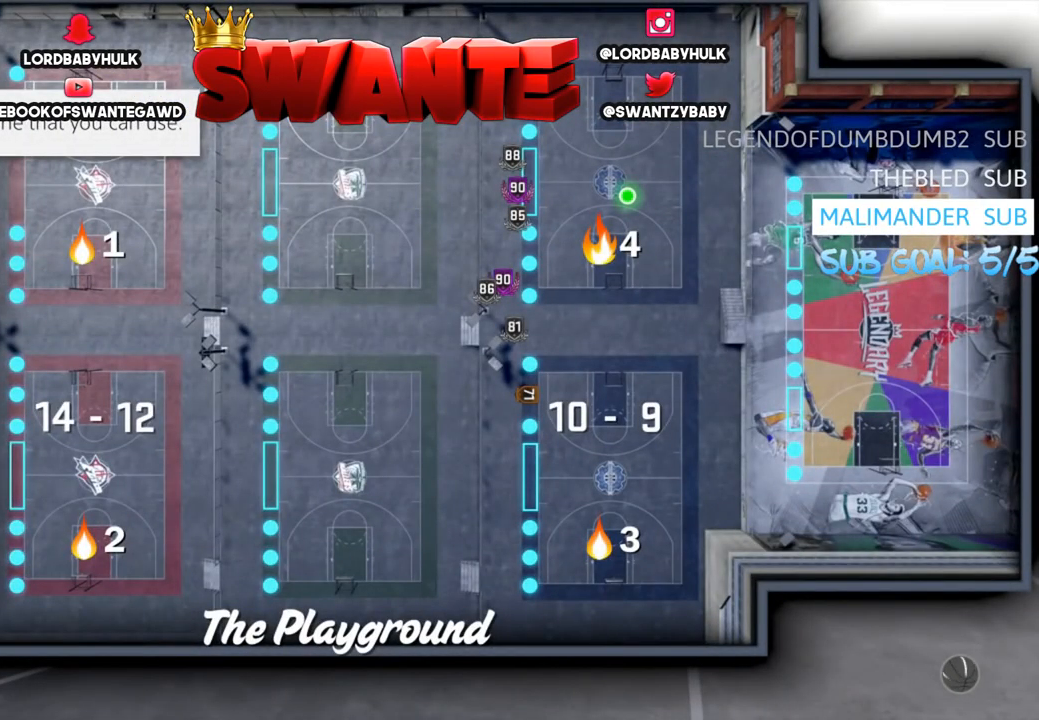
{"buttons": [], "left_stick": "center", "right_stick": "center", "events": []}
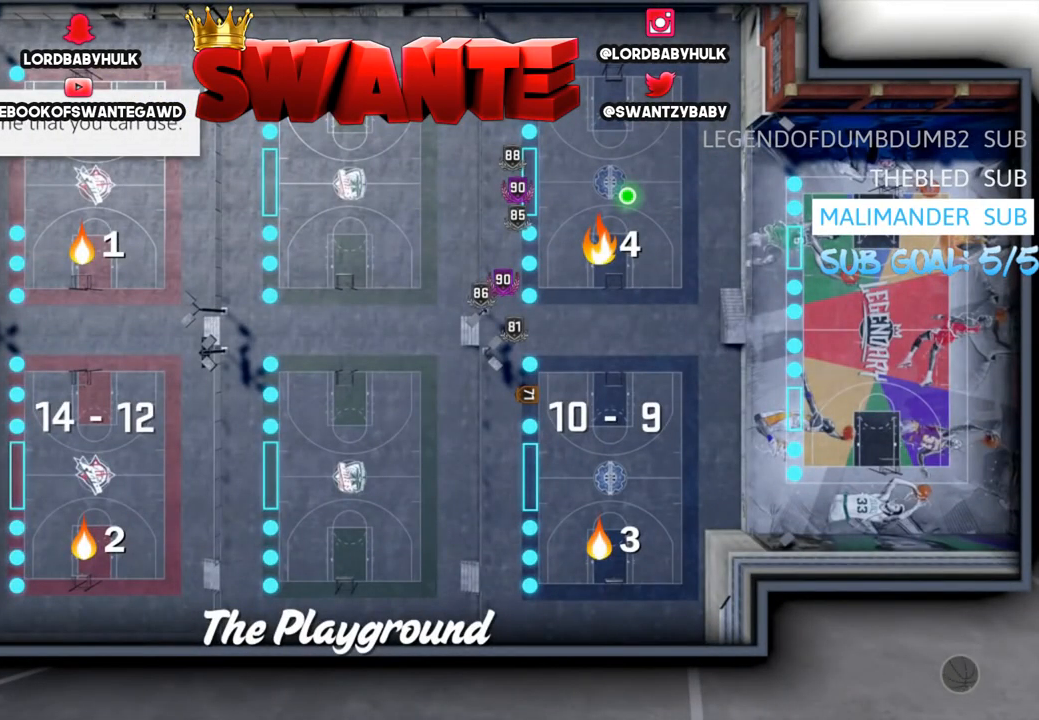
{"buttons": [], "left_stick": "center", "right_stick": "center", "events": [[34, "right_stick", "left"], [350, "right_stick", "center"]]}
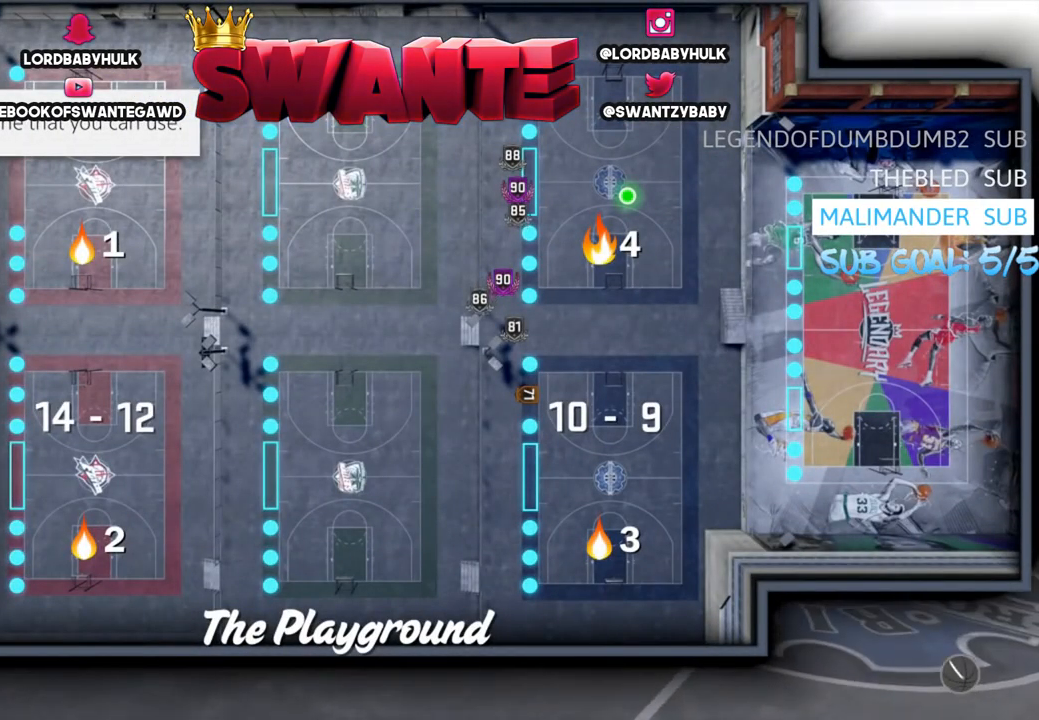
{"buttons": ["R1"], "left_stick": "center", "right_stick": "center", "events": [[417, "R1", "down"]]}
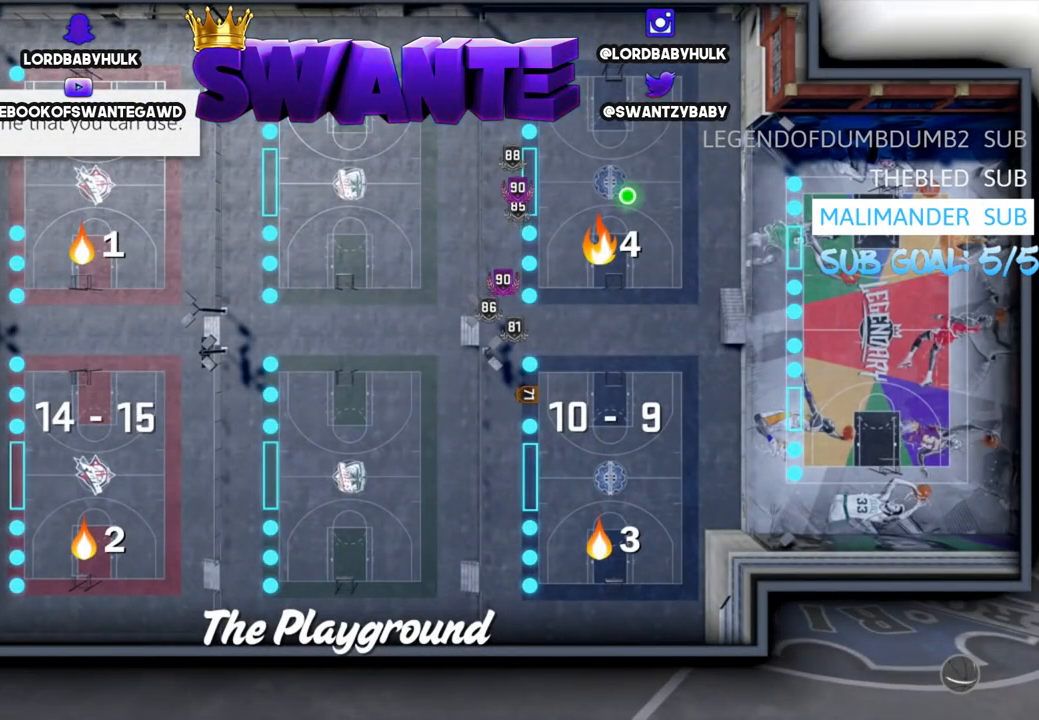
{"buttons": [], "left_stick": "center", "right_stick": "center", "events": [[84, "R1", "up"]]}
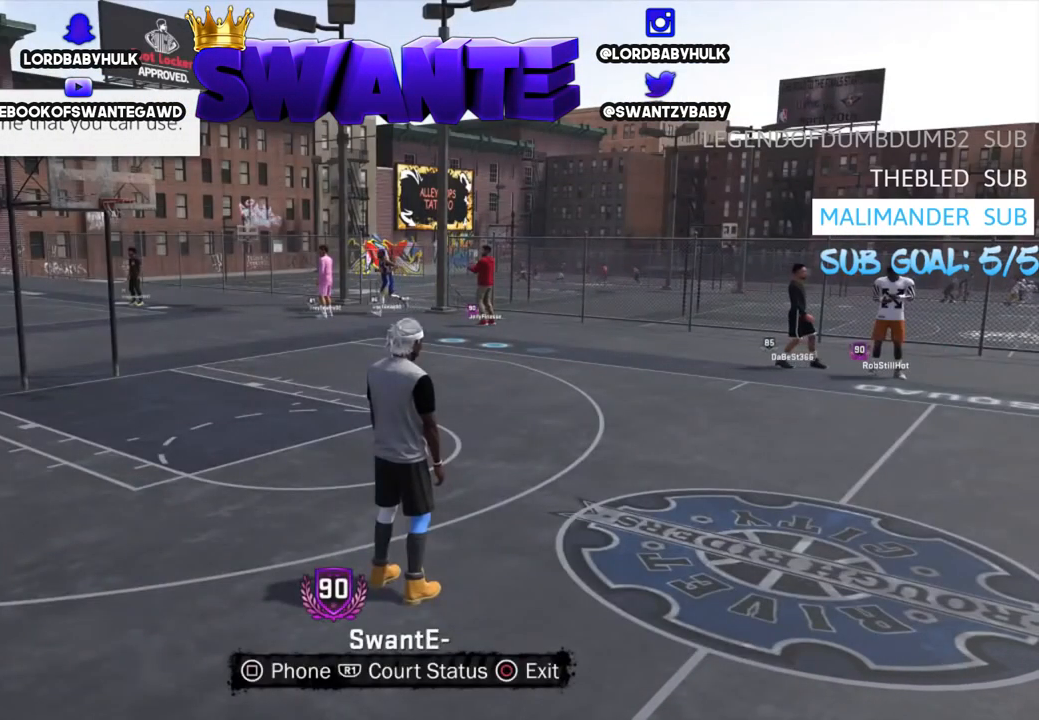
{"buttons": ["CIRCLE"], "left_stick": "center", "right_stick": "center", "events": [[117, "right_stick", "left"], [217, "CIRCLE", "down"], [217, "right_stick", "center"], [317, "CIRCLE", "up"], [350, "right_stick", "right"], [417, "CIRCLE", "down"], [434, "right_stick", "center"]]}
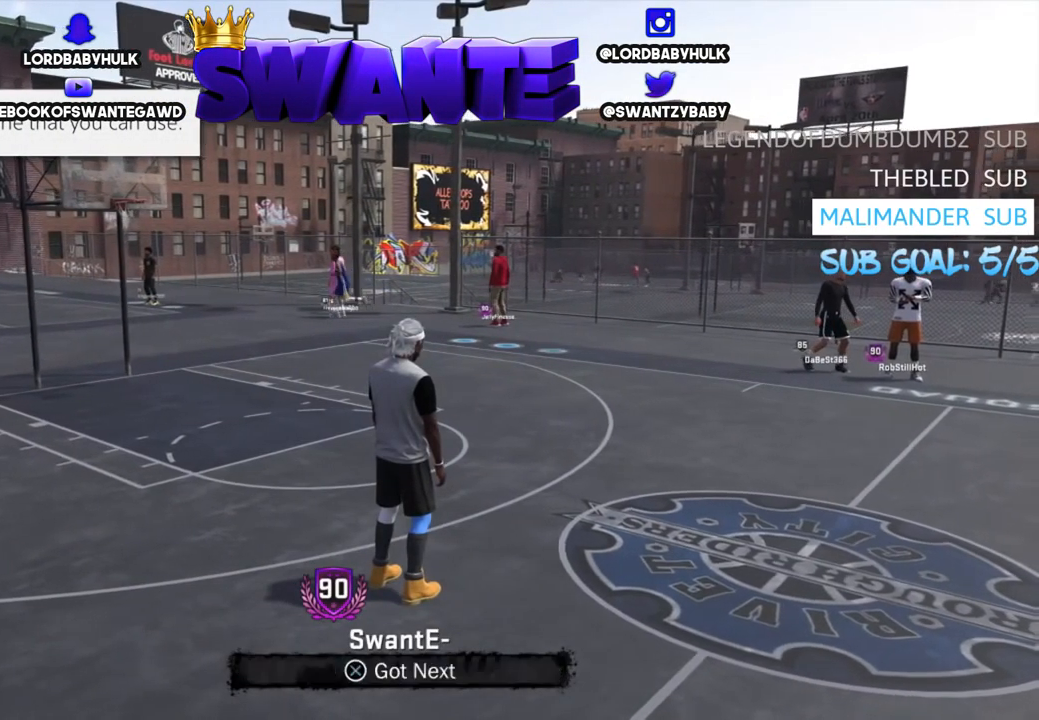
{"buttons": [], "left_stick": "center", "right_stick": "right", "events": [[50, "CIRCLE", "up"], [67, "right_stick", "right"], [134, "CIRCLE", "down"], [234, "CIRCLE", "up"], [334, "CIRCLE", "down"], [434, "CIRCLE", "up"]]}
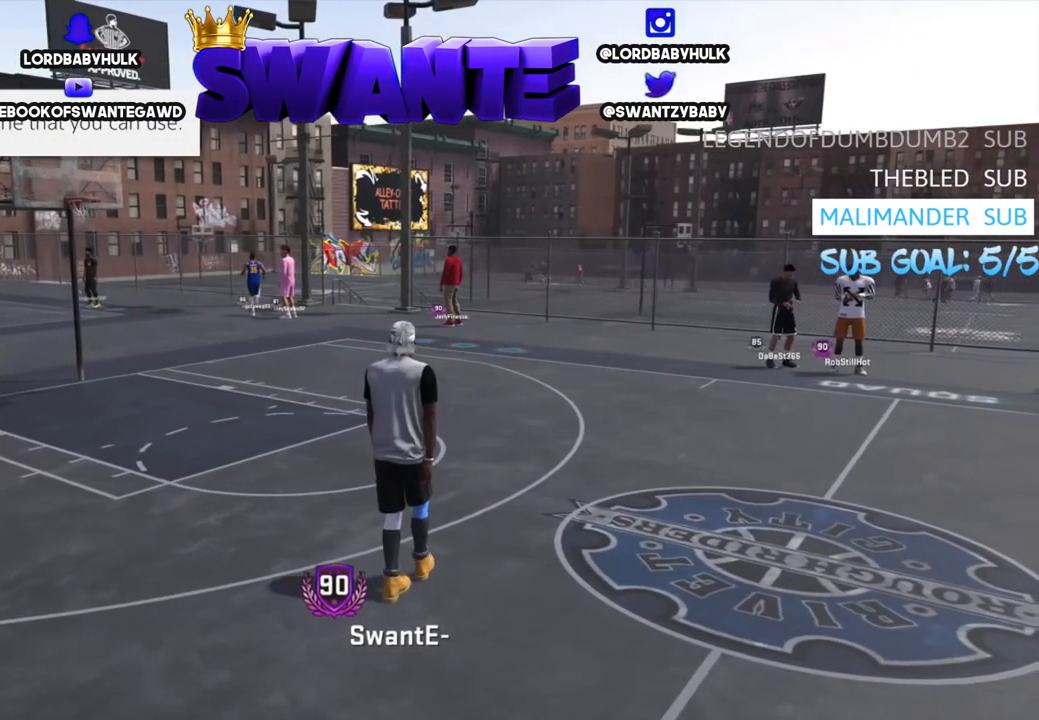
{"buttons": [], "left_stick": "center", "right_stick": "center", "events": [[67, "CIRCLE", "down"], [167, "CIRCLE", "up"], [433, "right_stick", "center"]]}
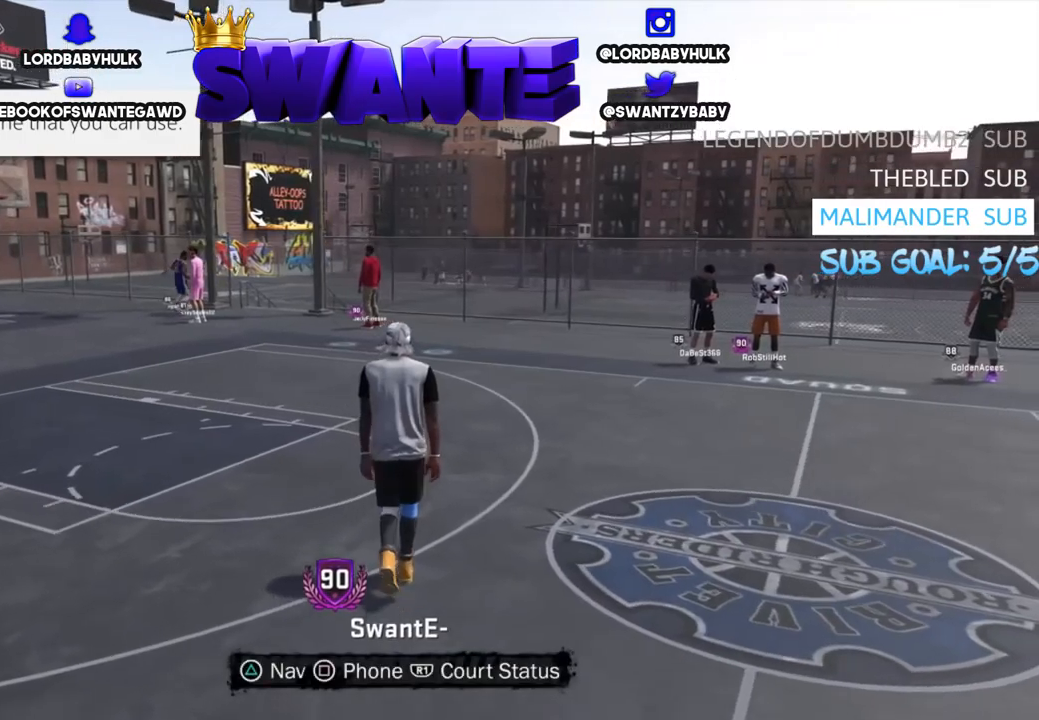
{"buttons": [], "left_stick": "center", "right_stick": "center", "events": []}
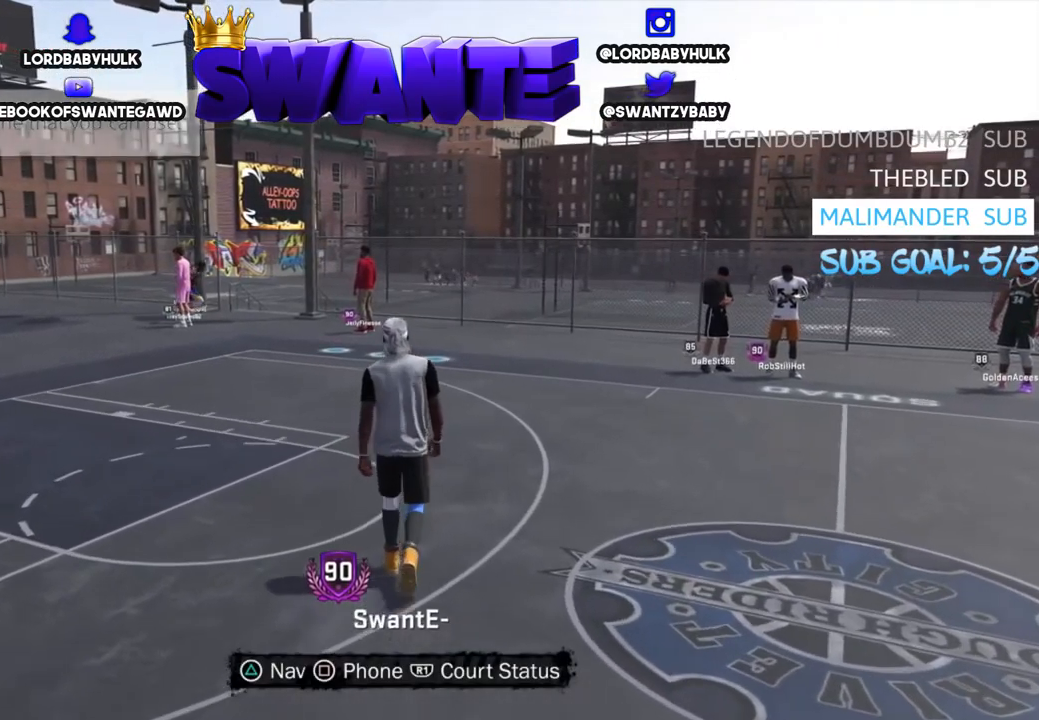
{"buttons": [], "left_stick": "center", "right_stick": "center", "events": []}
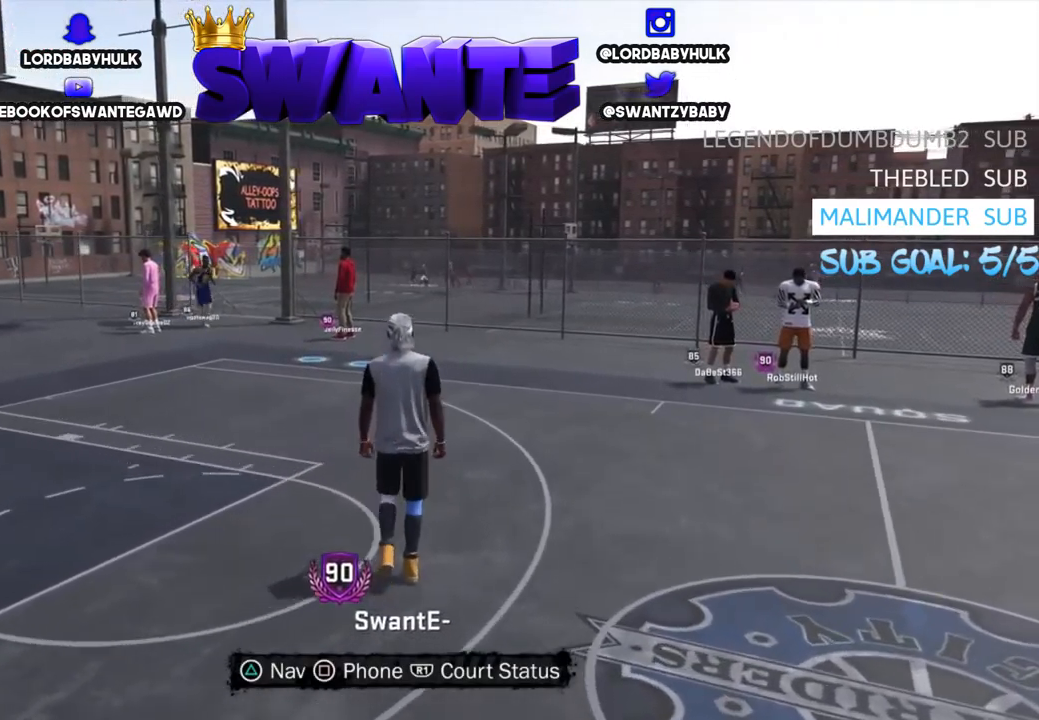
{"buttons": [], "left_stick": "center", "right_stick": "center", "events": [[200, "right_stick", "right"], [400, "right_stick", "center"]]}
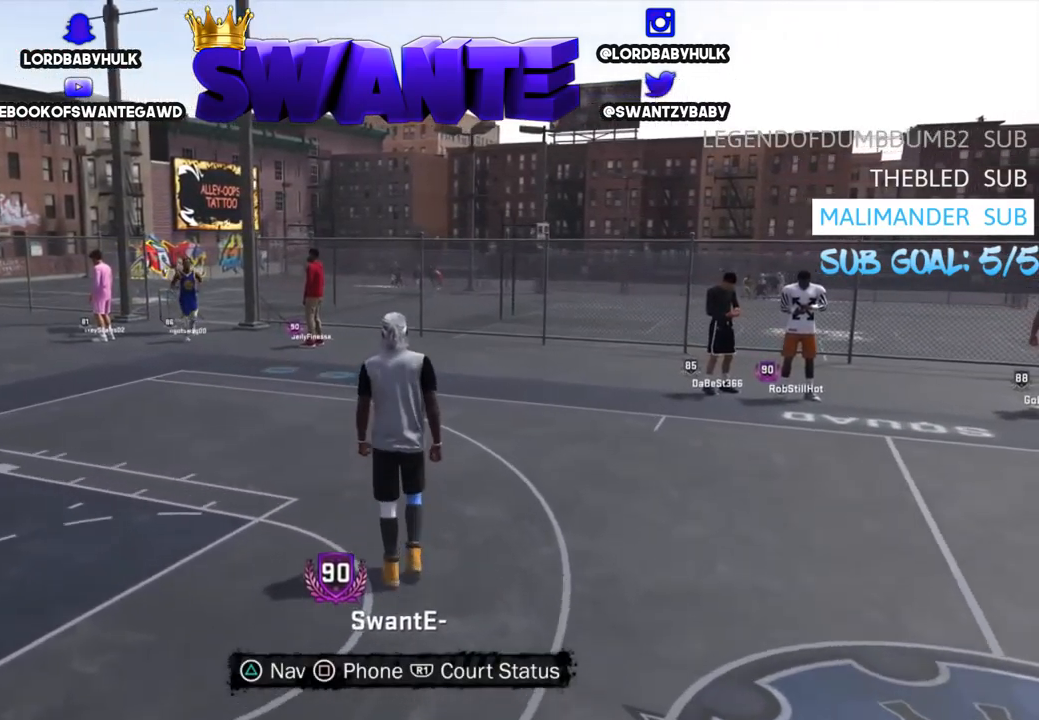
{"buttons": [], "left_stick": "center", "right_stick": "center", "events": [[234, "SQUARE", "down"], [367, "SQUARE", "up"]]}
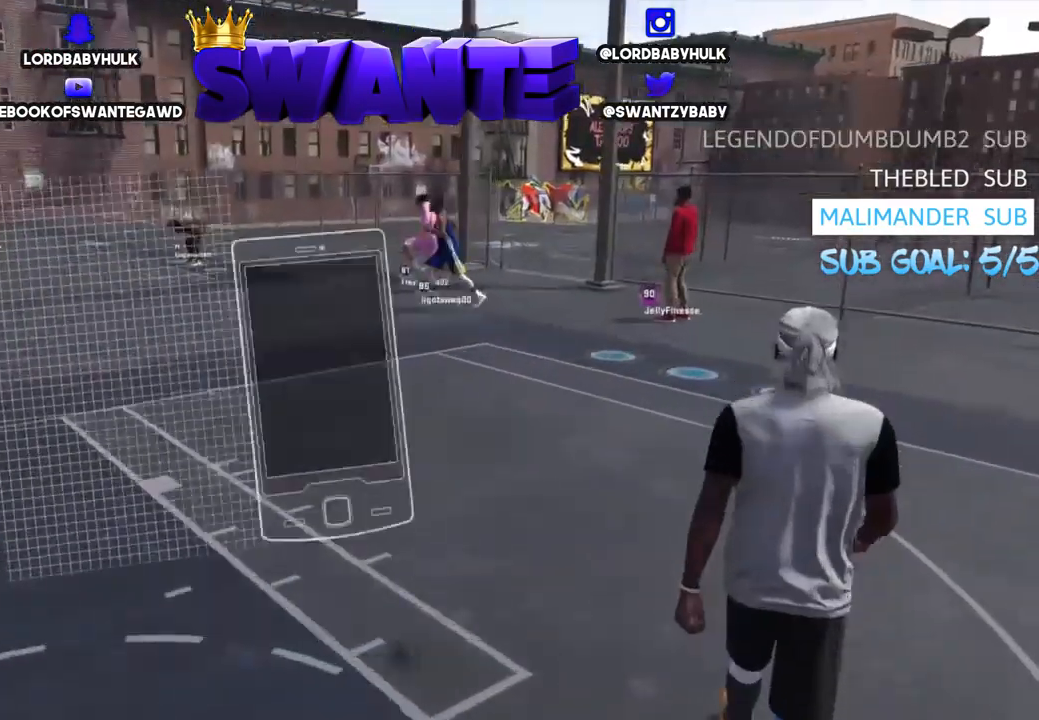
{"buttons": [], "left_stick": "center", "right_stick": "center", "events": []}
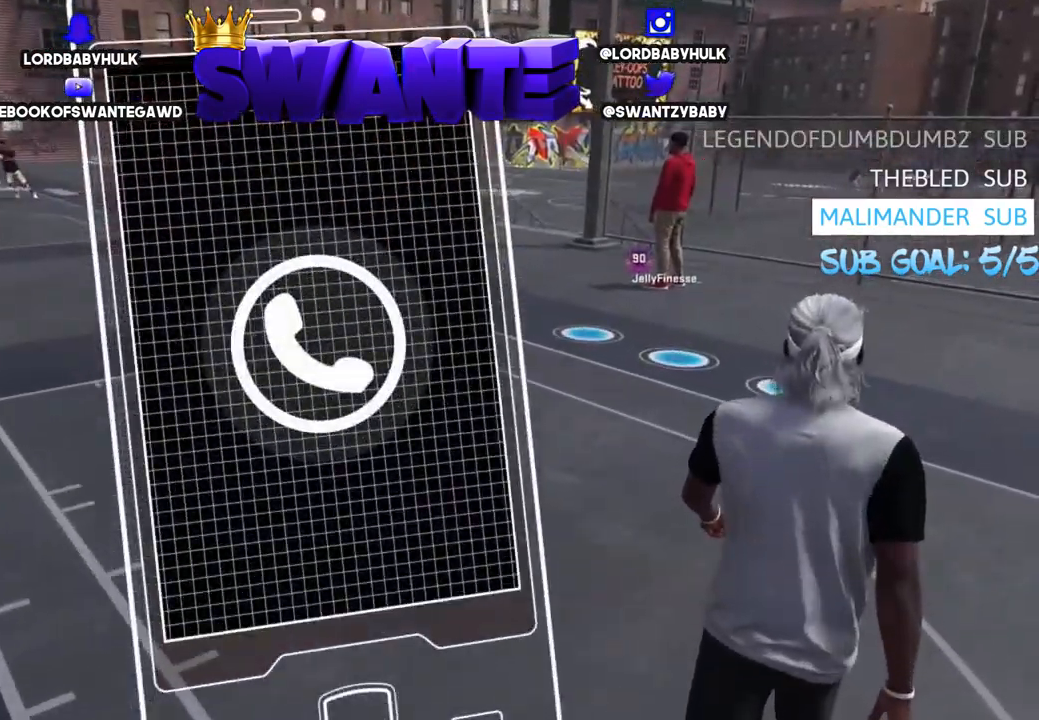
{"buttons": [], "left_stick": "center", "right_stick": "center", "events": []}
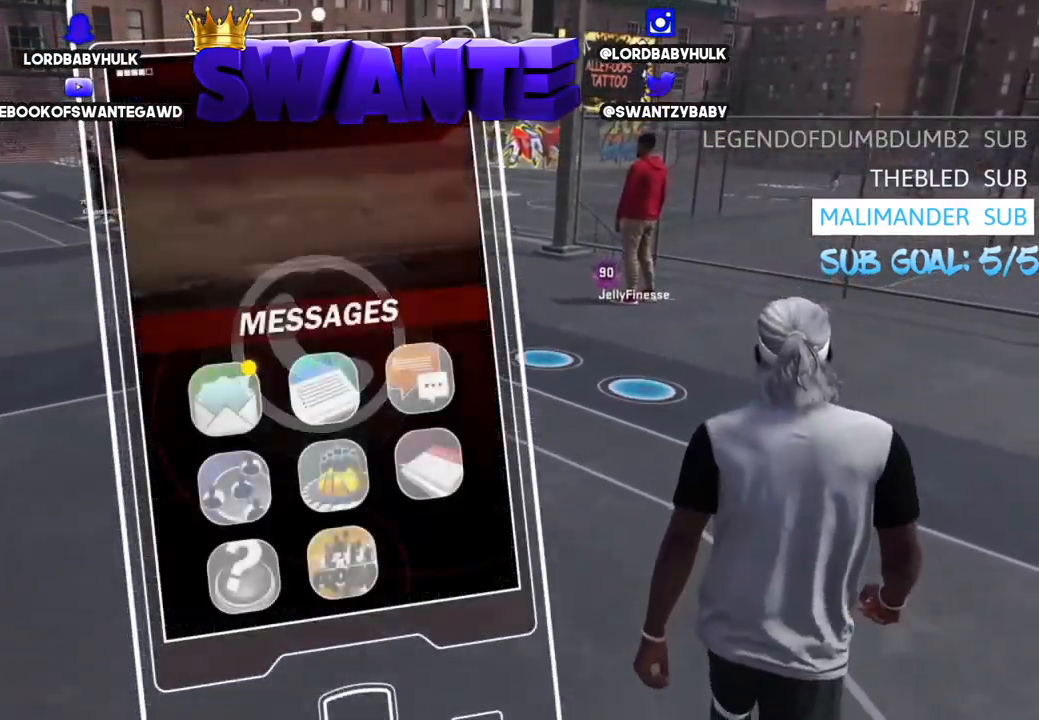
{"buttons": [], "left_stick": "center", "right_stick": "center", "events": []}
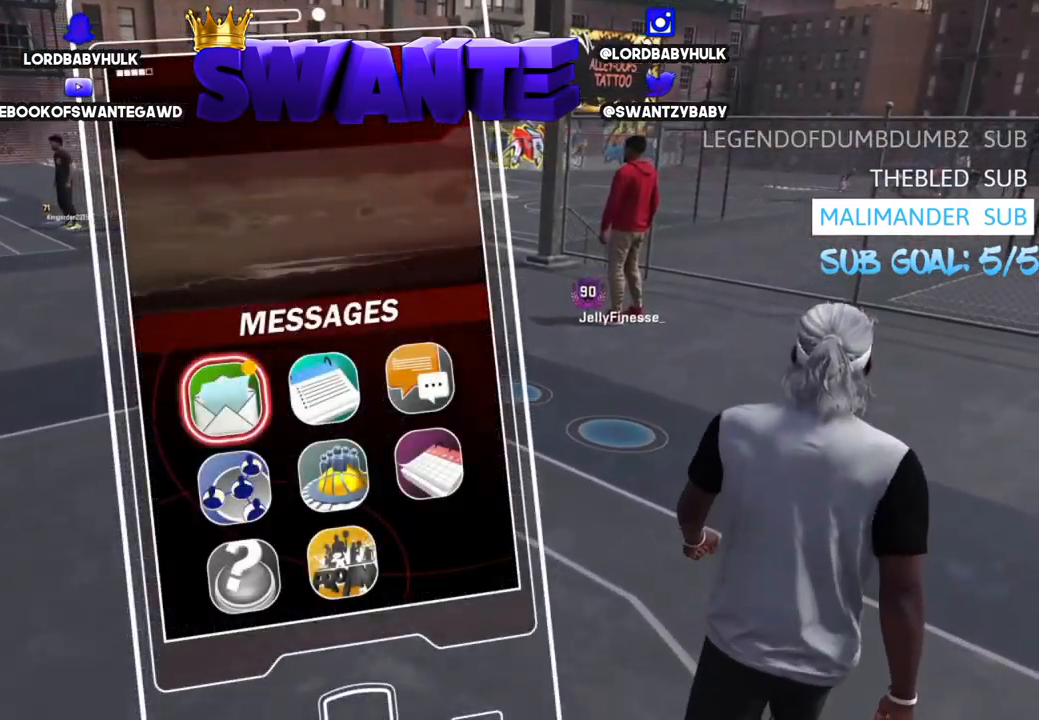
{"buttons": [], "left_stick": "center", "right_stick": "center", "events": [[17, "DPAD_DOWN", "down"], [184, "DPAD_DOWN", "up"]]}
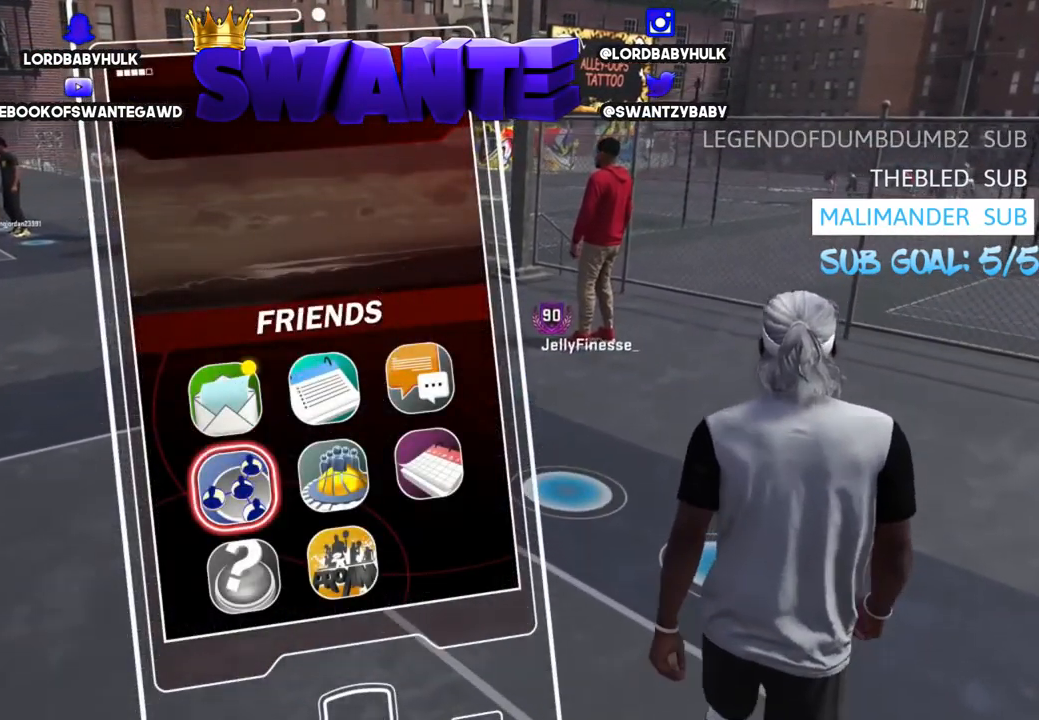
{"buttons": [], "left_stick": "center", "right_stick": "center", "events": [[67, "DPAD_RIGHT", "down"], [167, "DPAD_RIGHT", "up"]]}
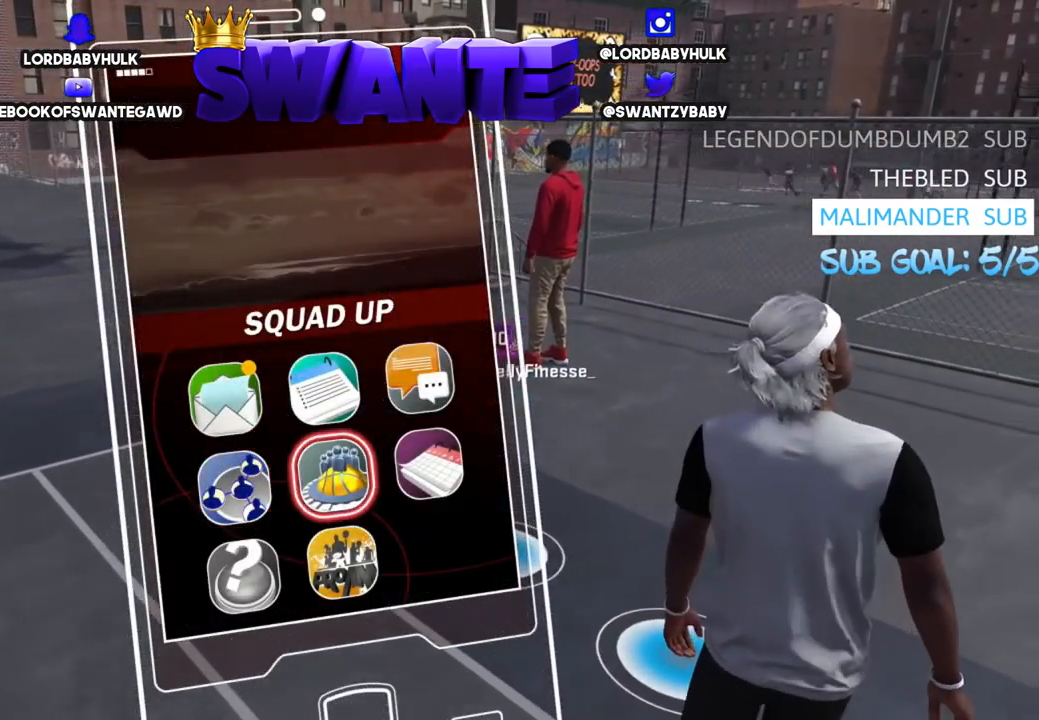
{"buttons": [], "left_stick": "center", "right_stick": "center", "events": [[134, "CIRCLE", "down"], [267, "CIRCLE", "up"]]}
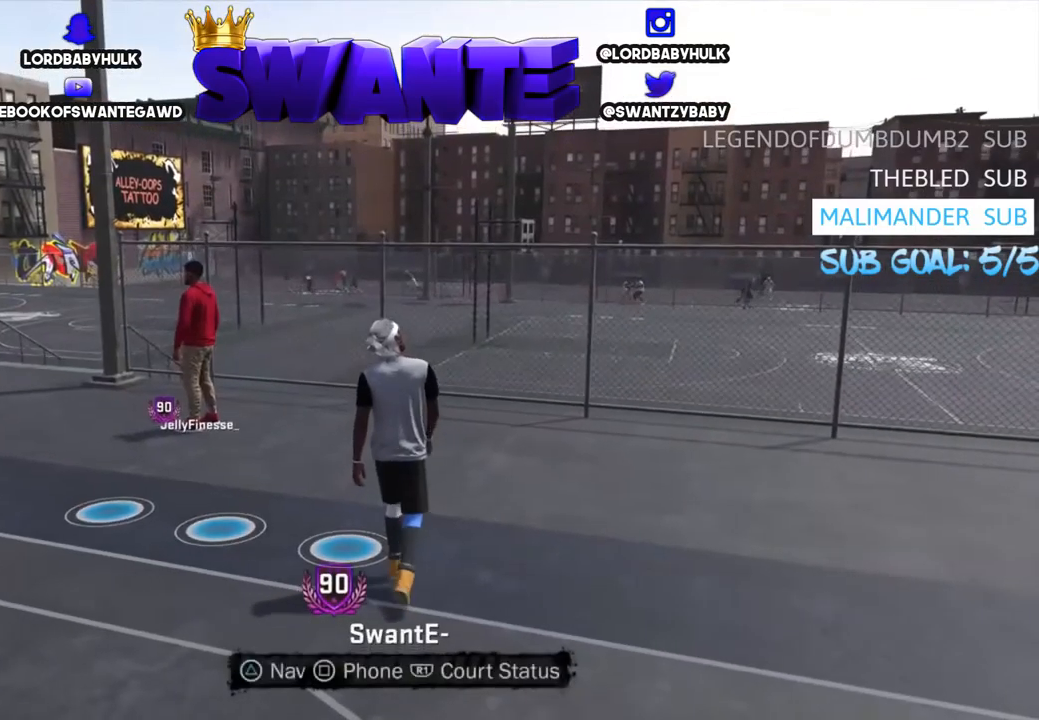
{"buttons": [], "left_stick": "center", "right_stick": "center", "events": []}